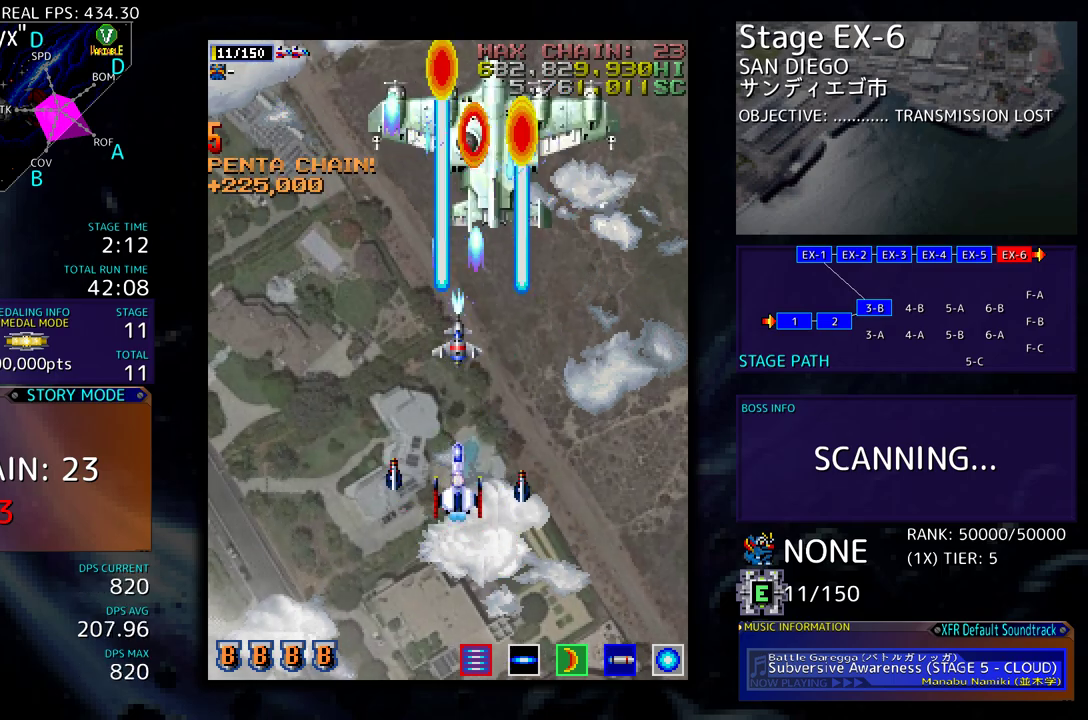
Gameplay with a controller (arcade stick); each line is a JSON object with the inputs held at the frame after it. "events" lists button and stick changes between this image and that frame as [ms after this image, input, new state], when the widget could be followed in between. Not read: L3 R3 other_buttons.
{"buttons": [], "events": [[33, "DPAD_DOWN", "down"], [33, "DPAD_RIGHT", "down"], [183, "DPAD_DOWN", "up"], [183, "DPAD_RIGHT", "up"]]}
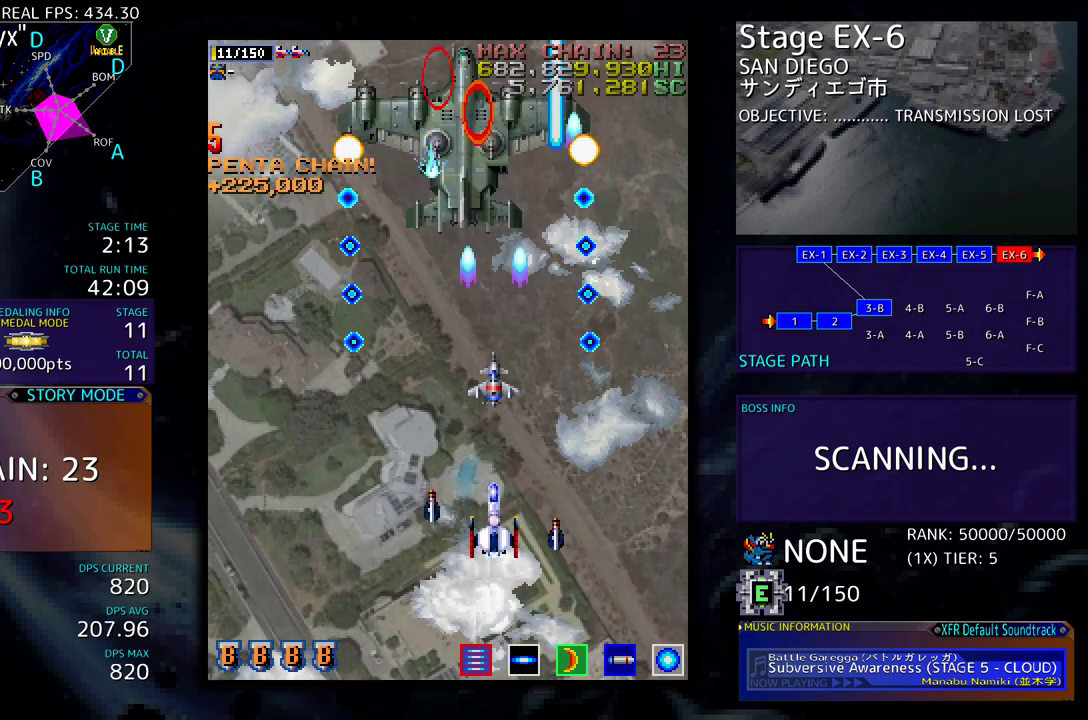
{"buttons": [], "events": [[67, "DPAD_DOWN", "down"], [150, "DPAD_LEFT", "down"], [200, "DPAD_DOWN", "up"], [250, "DPAD_LEFT", "up"]]}
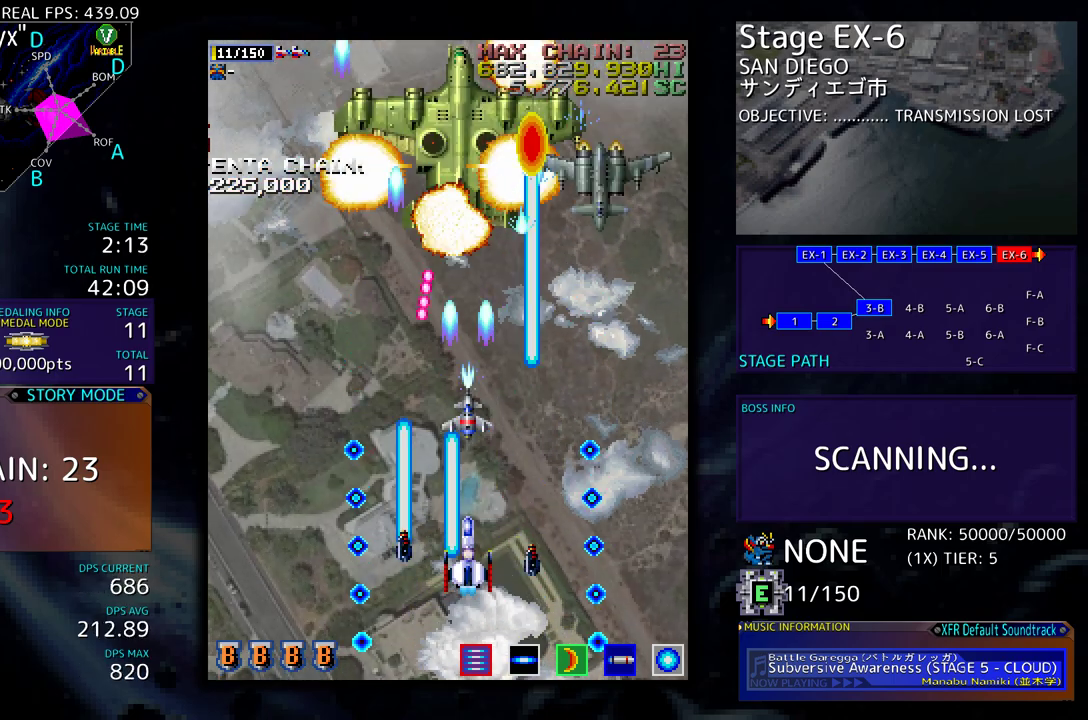
{"buttons": ["DPAD_DOWN", "DPAD_LEFT"], "events": [[33, "DPAD_RIGHT", "down"], [33, "DPAD_UP", "down"], [67, "DPAD_UP", "up"], [167, "DPAD_RIGHT", "up"], [300, "DPAD_LEFT", "down"], [317, "DPAD_DOWN", "down"]]}
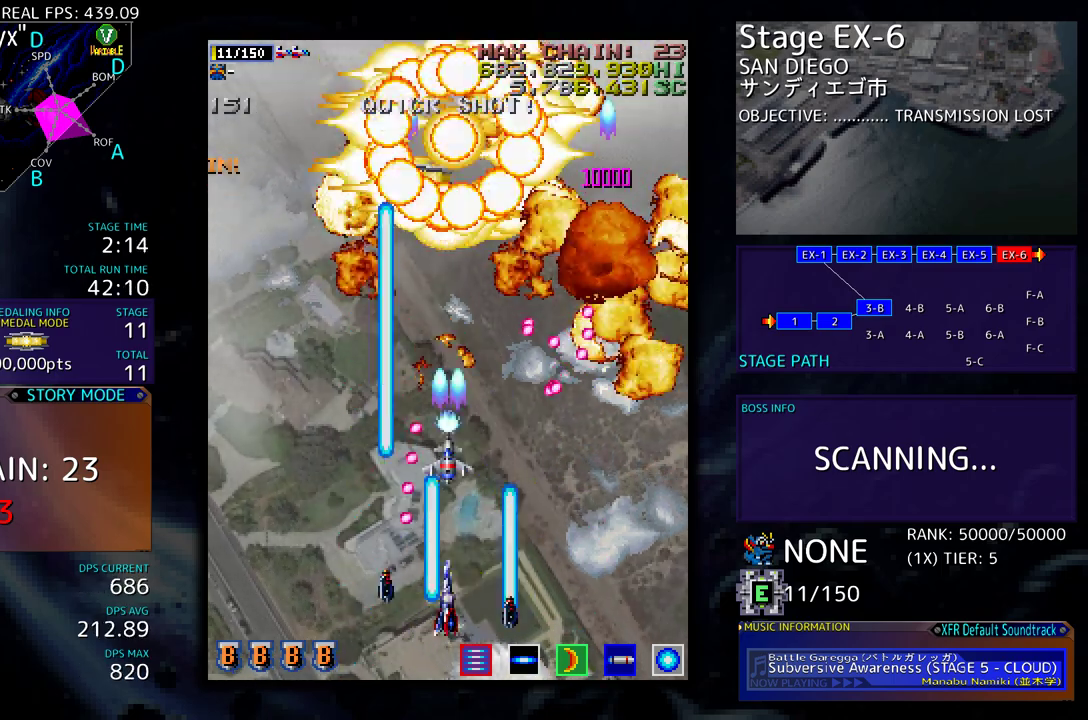
{"buttons": ["DPAD_UP"], "events": [[183, "DPAD_DOWN", "up"], [217, "DPAD_UP", "down"], [450, "DPAD_LEFT", "up"]]}
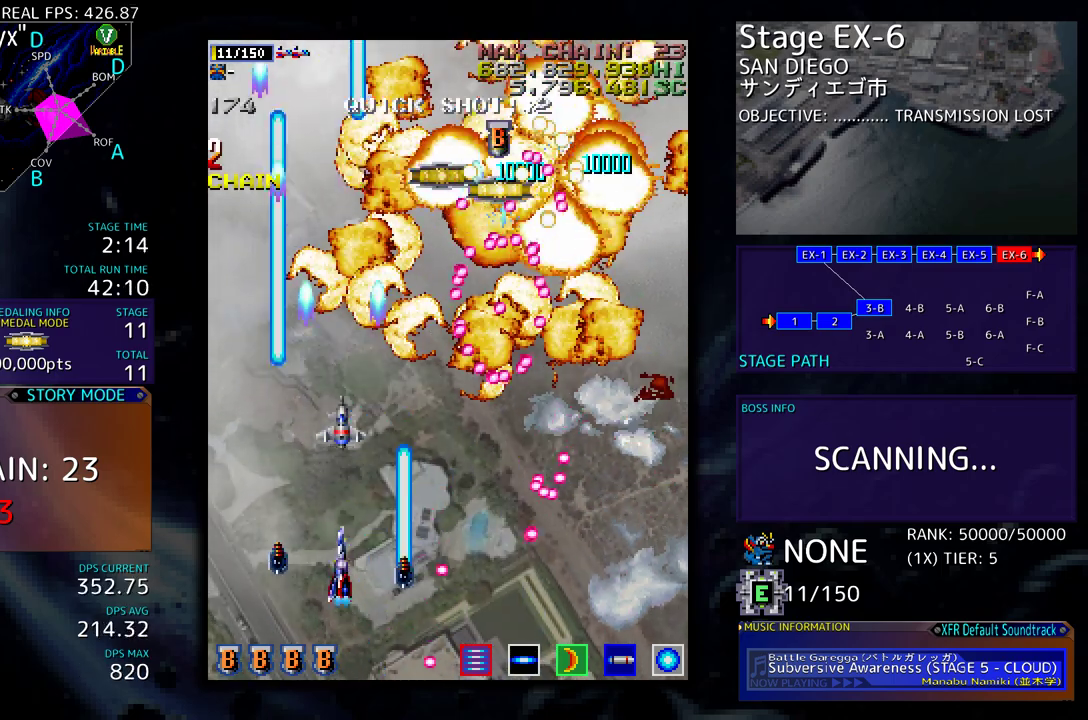
{"buttons": ["DPAD_UP", "DPAD_LEFT"], "events": [[83, "DPAD_RIGHT", "down"], [133, "DPAD_UP", "up"], [167, "DPAD_DOWN", "down"], [167, "DPAD_RIGHT", "up"], [183, "DPAD_DOWN", "up"], [183, "DPAD_LEFT", "down"], [433, "DPAD_UP", "down"]]}
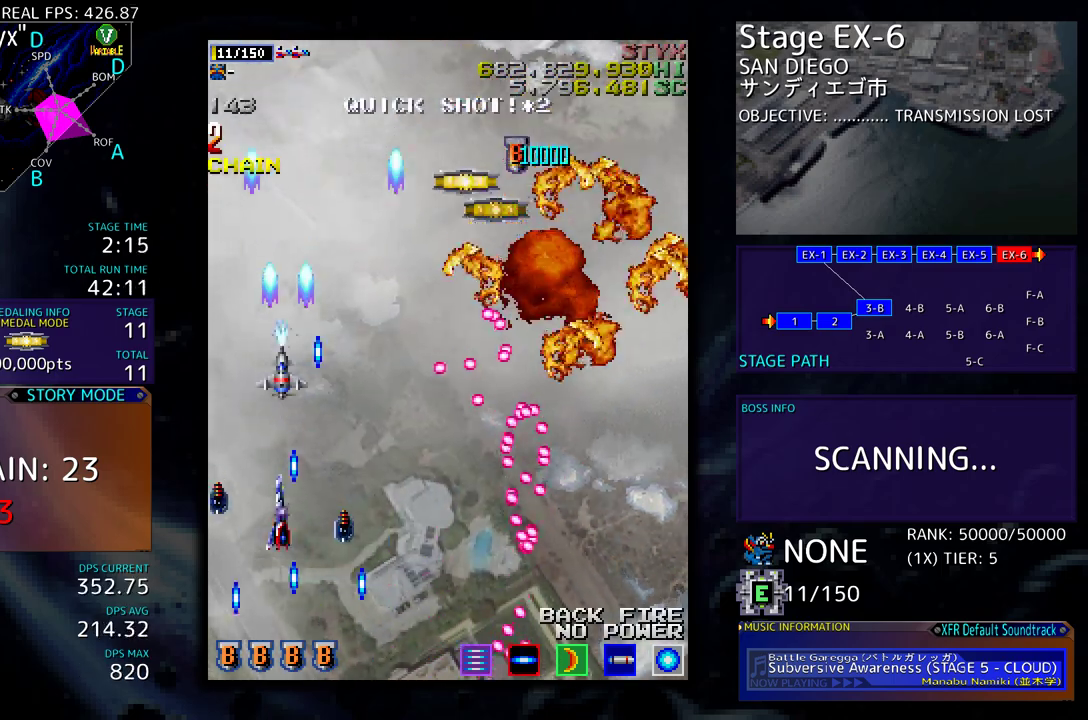
{"buttons": ["DPAD_RIGHT"], "events": [[17, "DPAD_LEFT", "up"], [467, "DPAD_RIGHT", "down"], [500, "DPAD_UP", "up"]]}
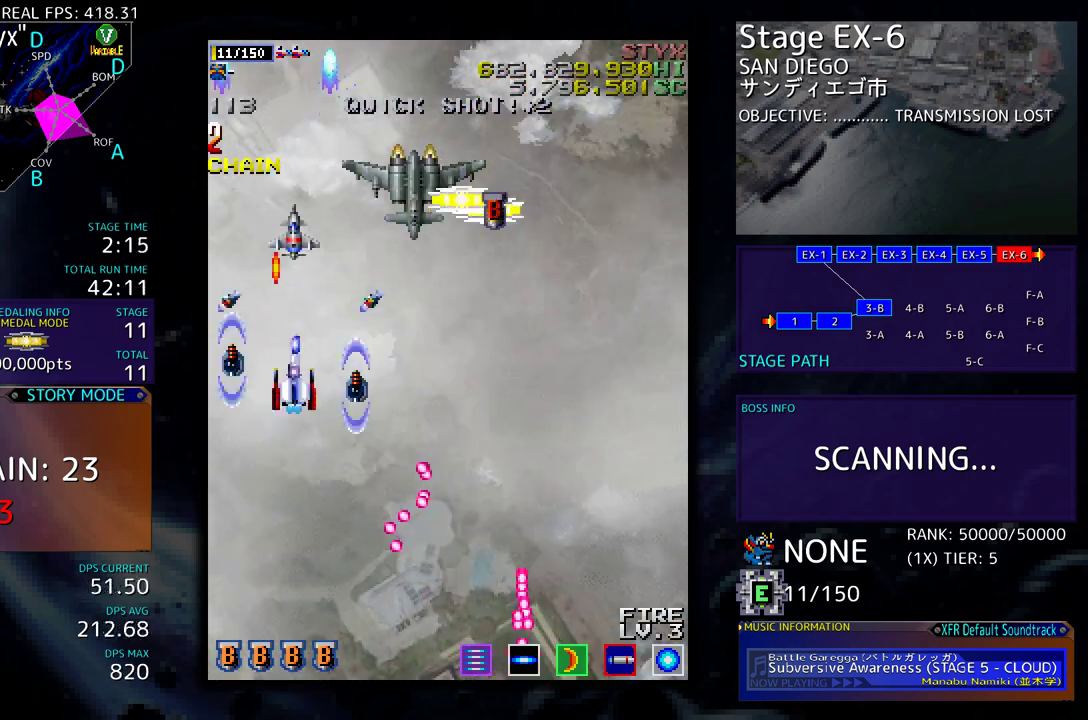
{"buttons": ["DPAD_DOWN", "DPAD_RIGHT"], "events": [[33, "DPAD_DOWN", "down"], [300, "DPAD_DOWN", "up"], [367, "DPAD_DOWN", "down"]]}
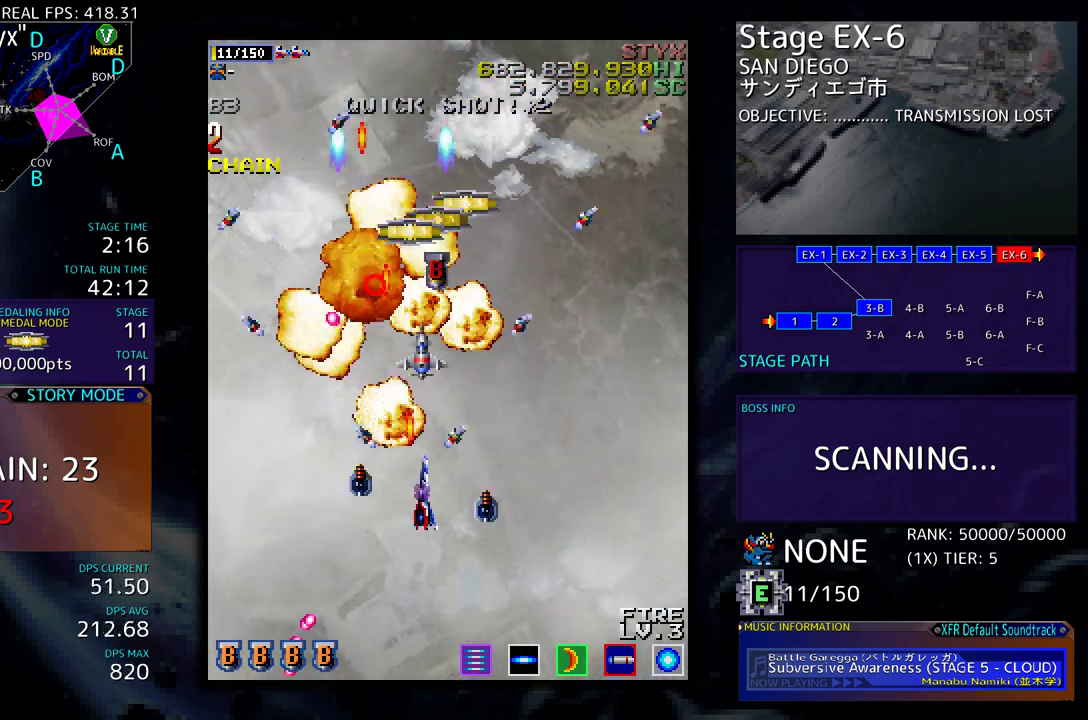
{"buttons": ["DPAD_UP", "DPAD_LEFT"], "events": [[50, "DPAD_DOWN", "up"], [167, "DPAD_UP", "down"], [317, "DPAD_RIGHT", "up"], [400, "DPAD_LEFT", "down"]]}
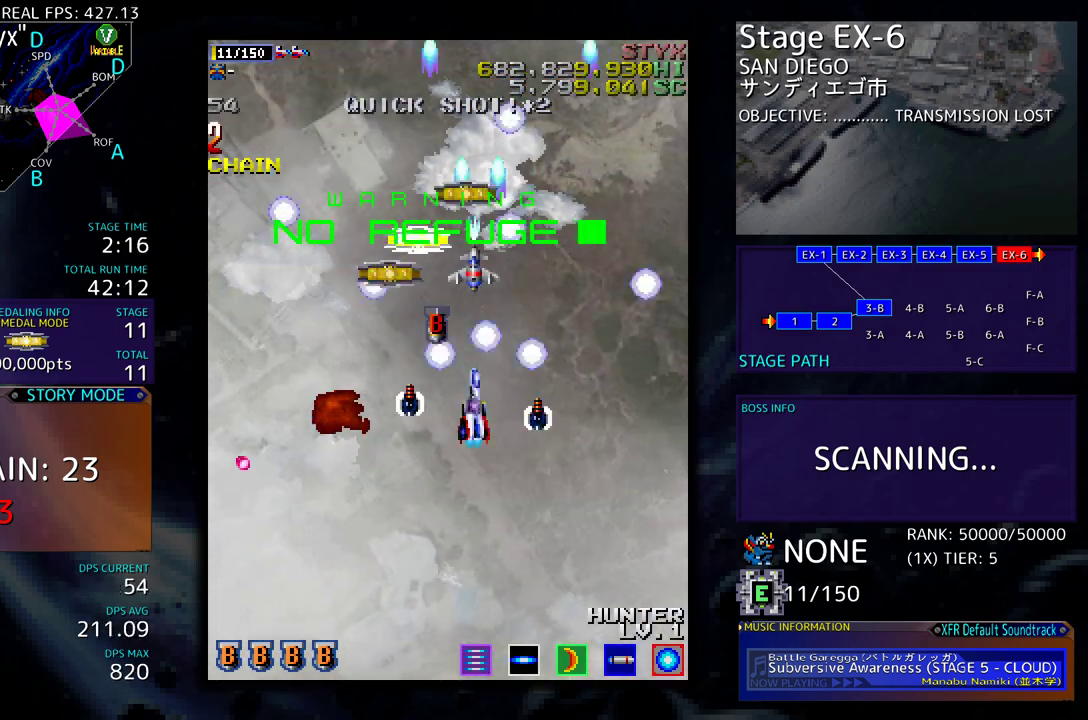
{"buttons": ["DPAD_UP"], "events": [[150, "DPAD_LEFT", "up"]]}
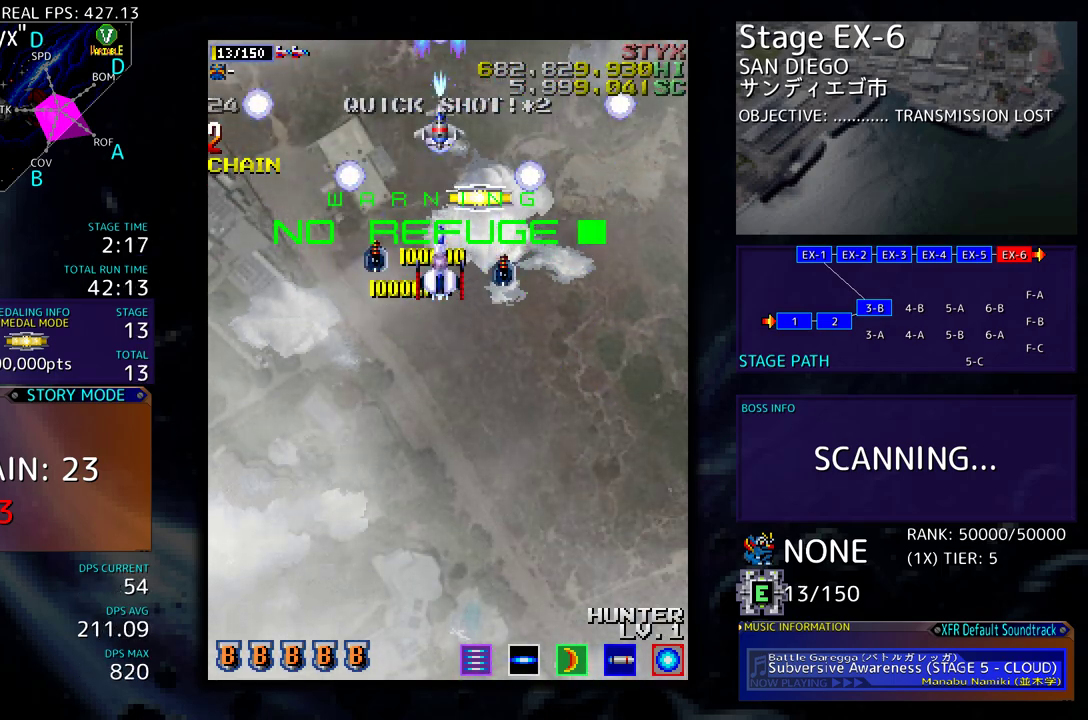
{"buttons": [], "events": [[17, "DPAD_LEFT", "down"], [67, "DPAD_UP", "up"], [150, "DPAD_DOWN", "down"], [450, "DPAD_DOWN", "up"], [450, "DPAD_LEFT", "up"]]}
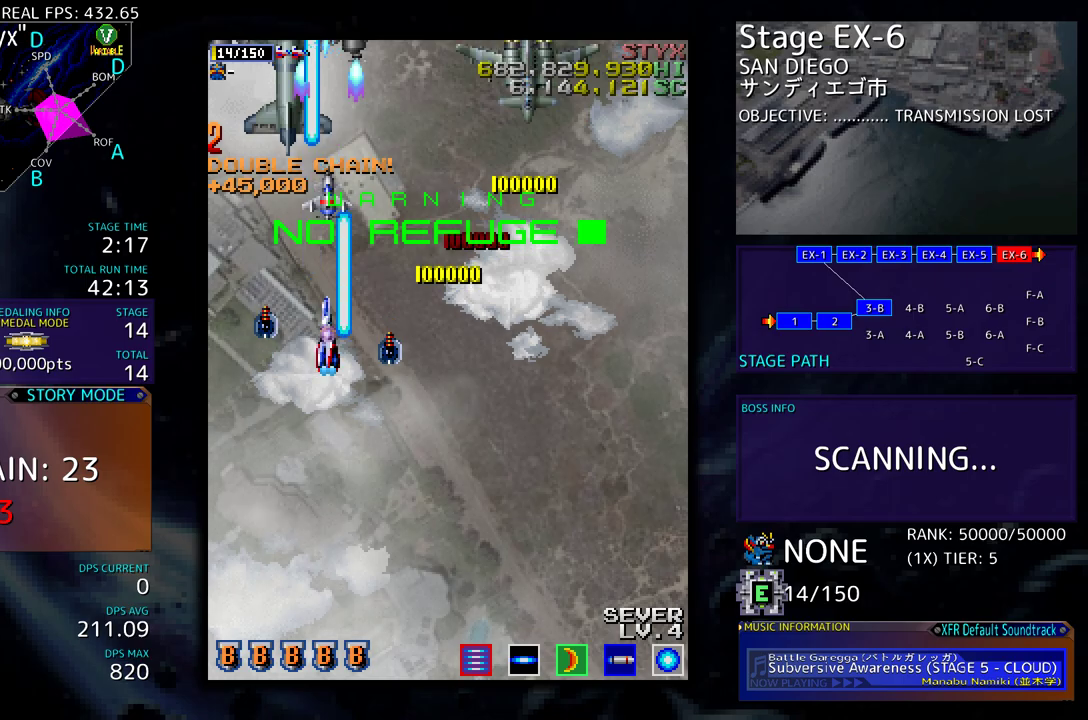
{"buttons": ["DPAD_DOWN"], "events": [[33, "DPAD_DOWN", "down"], [33, "DPAD_LEFT", "down"], [117, "DPAD_LEFT", "up"], [150, "DPAD_DOWN", "up"], [217, "DPAD_DOWN", "down"], [233, "DPAD_LEFT", "down"], [300, "DPAD_DOWN", "up"], [333, "DPAD_DOWN", "down"], [333, "DPAD_LEFT", "up"]]}
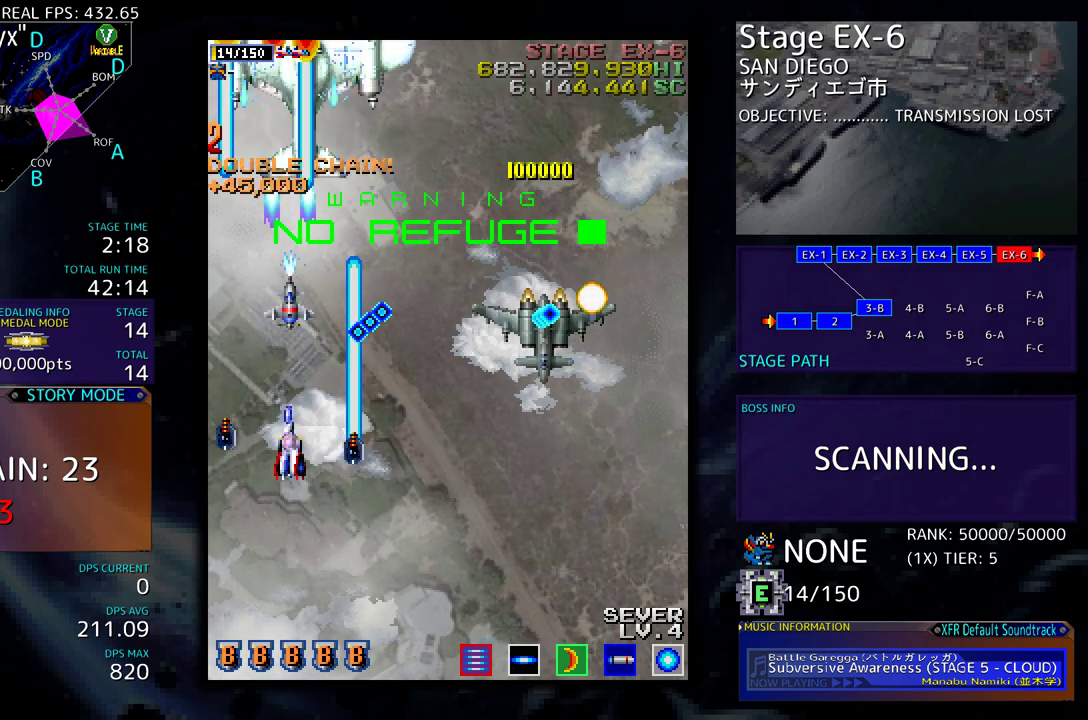
{"buttons": ["DPAD_DOWN"], "events": [[300, "DPAD_DOWN", "up"], [383, "DPAD_DOWN", "down"]]}
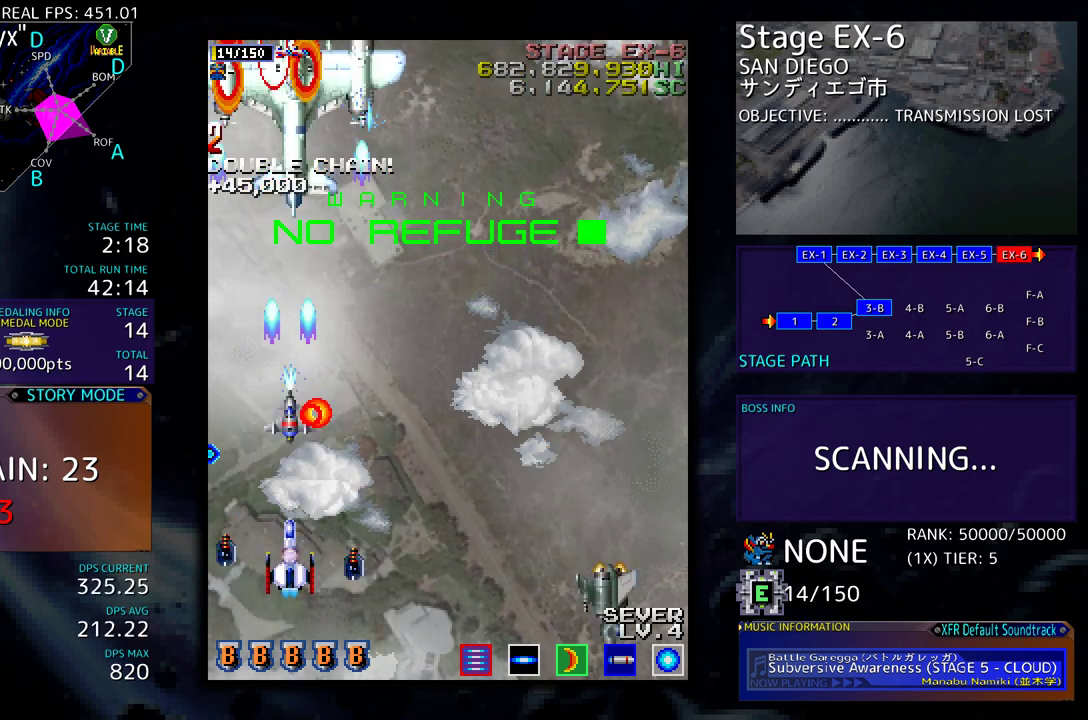
{"buttons": ["DPAD_DOWN", "DPAD_RIGHT"], "events": [[67, "DPAD_RIGHT", "down"]]}
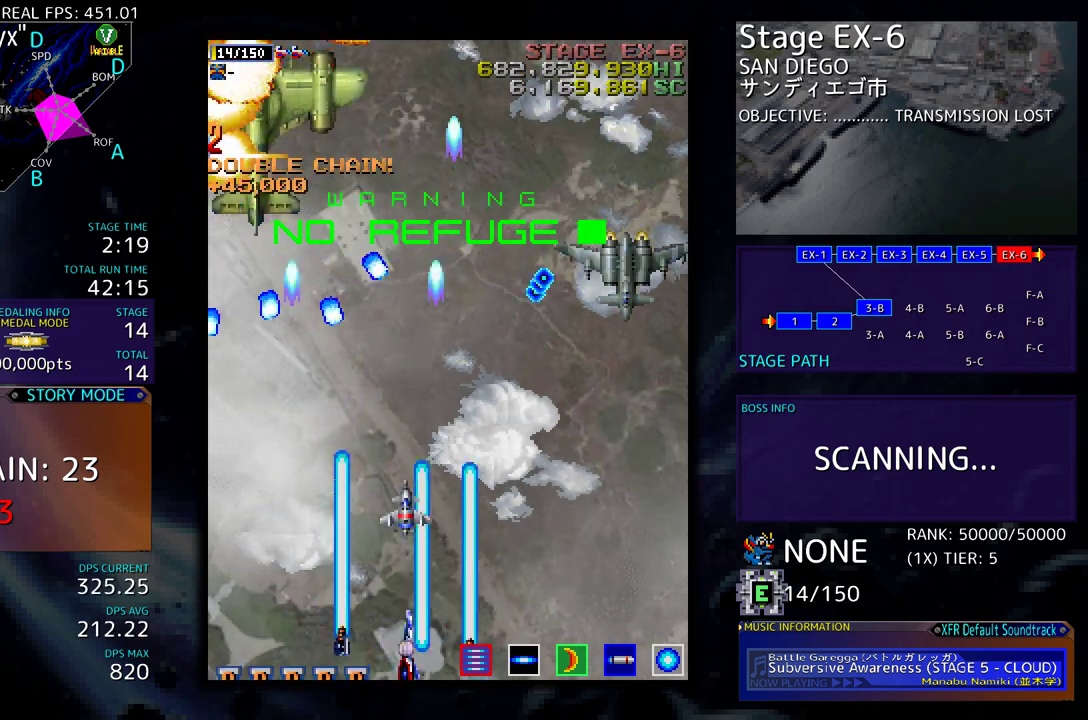
{"buttons": ["DPAD_DOWN", "DPAD_RIGHT"], "events": []}
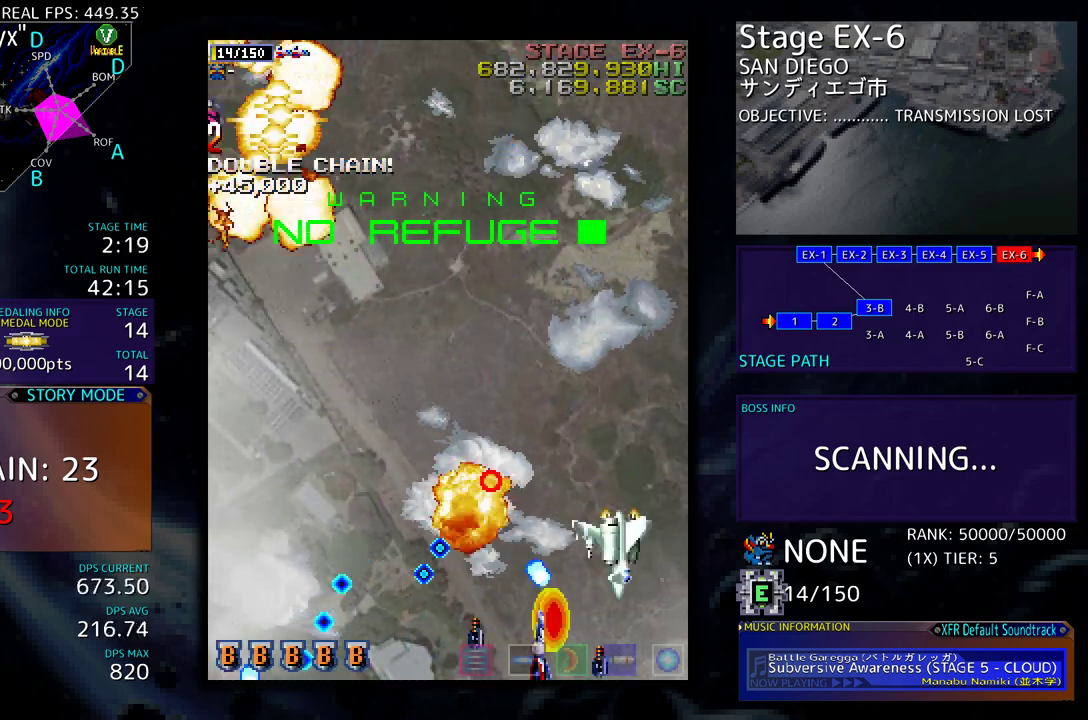
{"buttons": ["DPAD_DOWN"], "events": [[67, "DPAD_LEFT", "down"], [67, "DPAD_RIGHT", "up"], [100, "DPAD_DOWN", "up"], [183, "DPAD_DOWN", "down"], [200, "DPAD_LEFT", "up"], [233, "DPAD_RIGHT", "down"], [417, "DPAD_RIGHT", "up"], [433, "DPAD_LEFT", "down"], [450, "DPAD_LEFT", "up"]]}
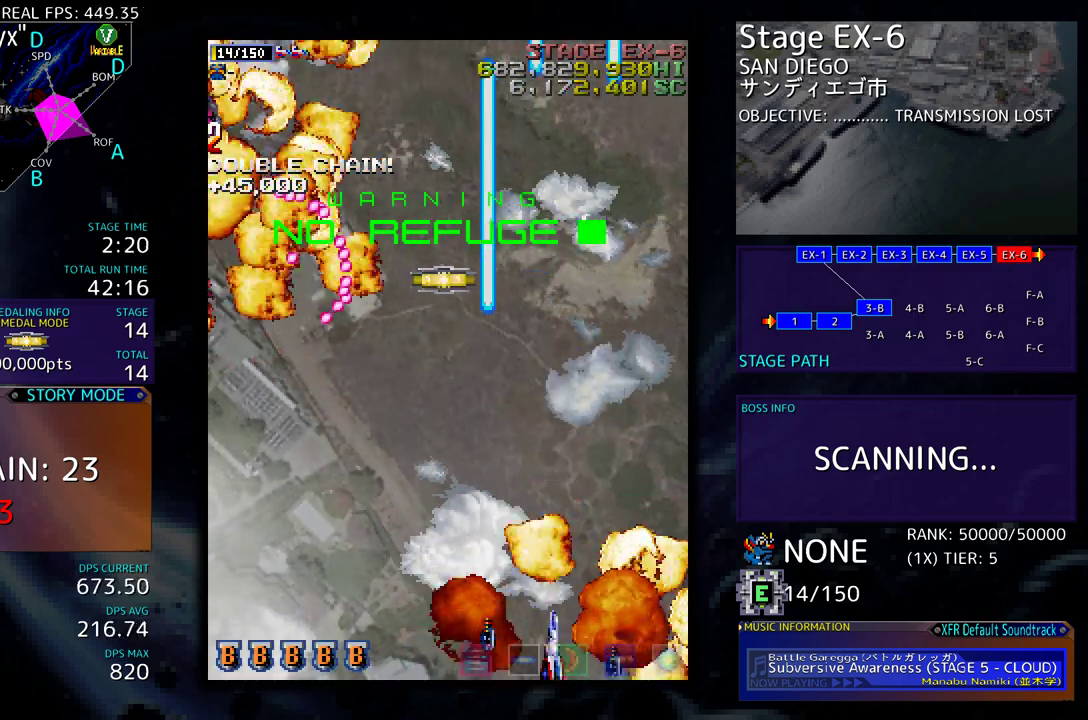
{"buttons": ["DPAD_LEFT"], "events": [[33, "DPAD_DOWN", "up"], [67, "DPAD_LEFT", "down"], [67, "DPAD_UP", "down"], [367, "DPAD_UP", "up"]]}
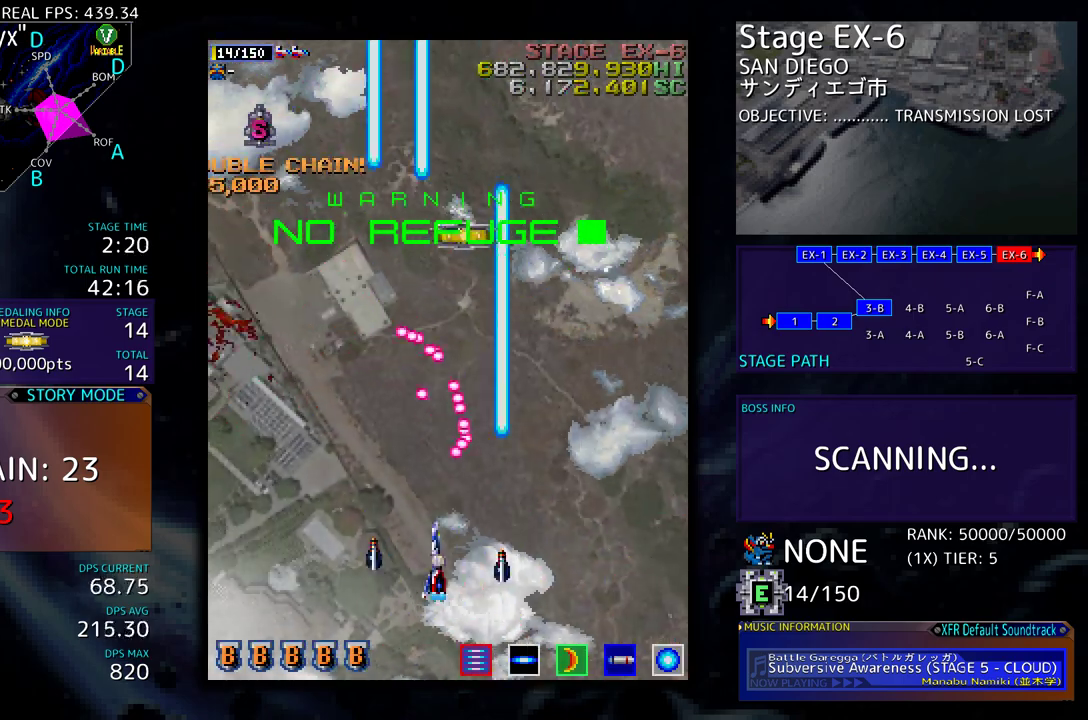
{"buttons": ["DPAD_UP", "DPAD_LEFT"], "events": [[317, "DPAD_UP", "down"]]}
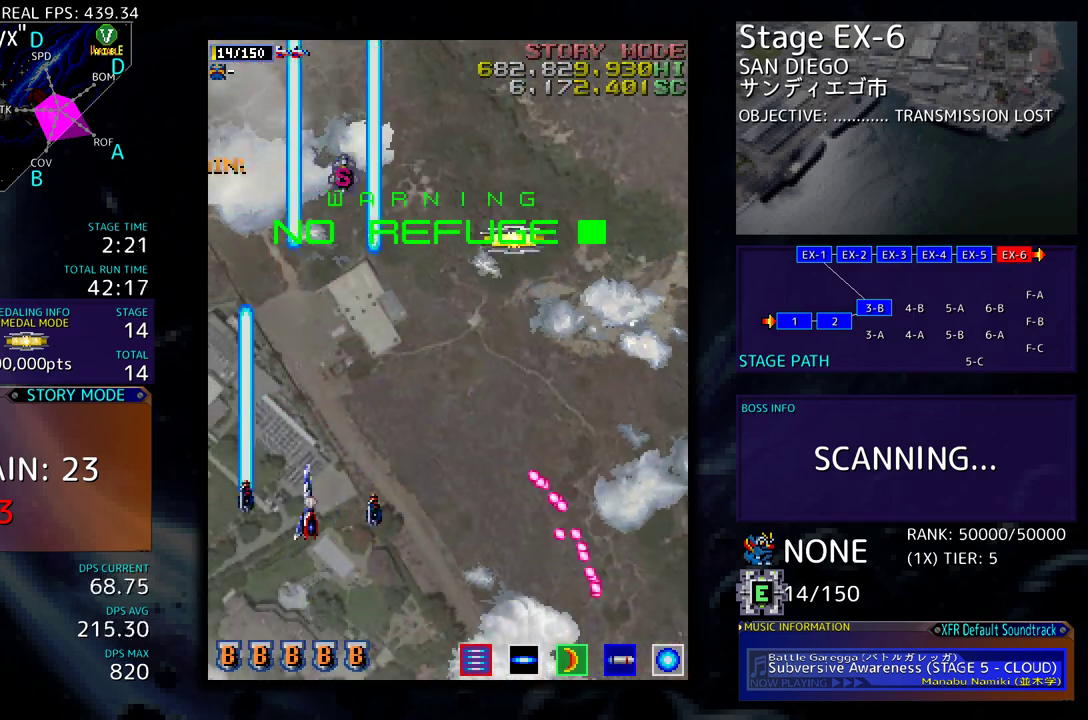
{"buttons": ["DPAD_RIGHT"], "events": [[50, "DPAD_LEFT", "up"], [50, "DPAD_UP", "up"], [450, "DPAD_RIGHT", "down"]]}
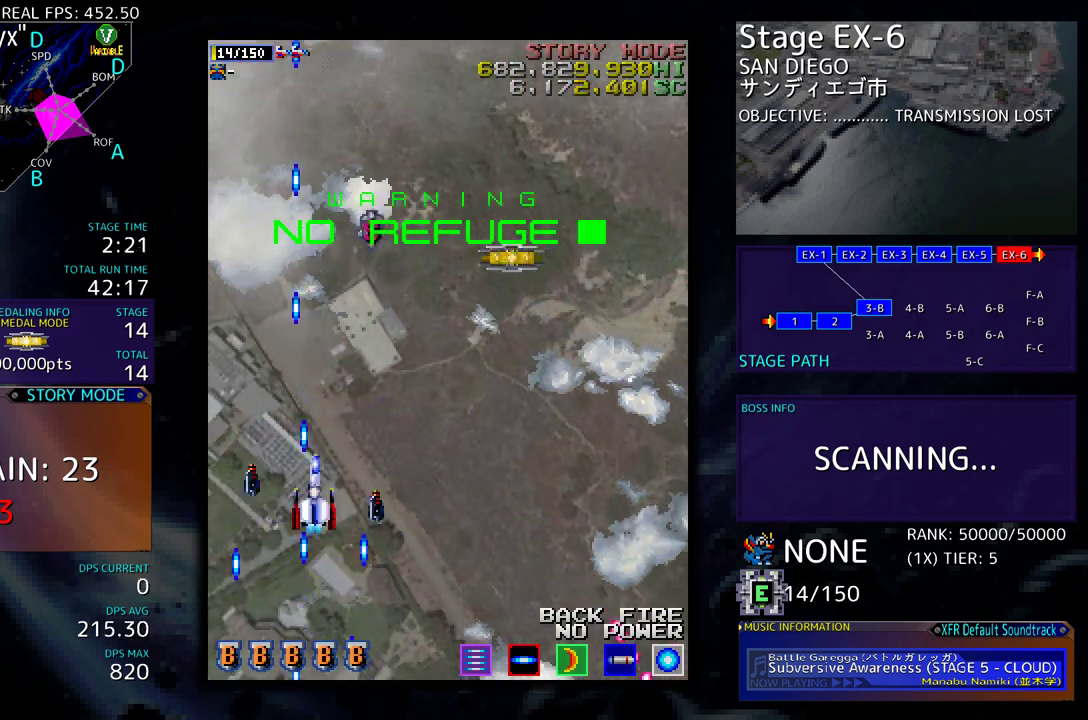
{"buttons": ["DPAD_UP"], "events": [[233, "DPAD_UP", "down"], [433, "DPAD_RIGHT", "up"]]}
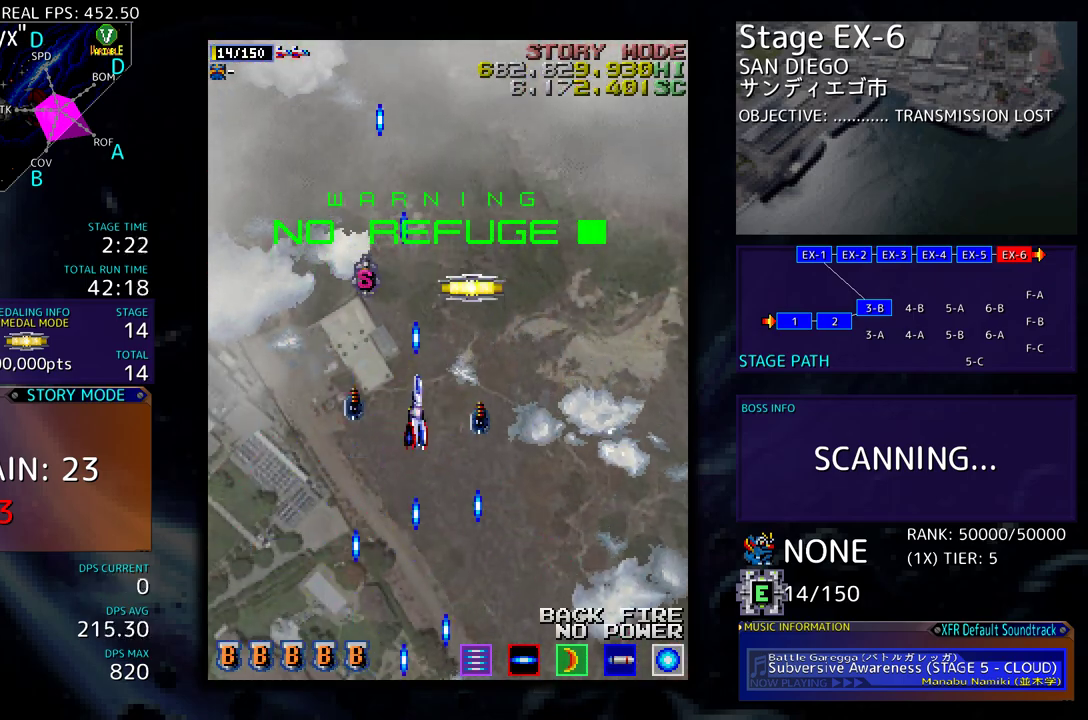
{"buttons": ["DPAD_DOWN", "DPAD_RIGHT"], "events": [[100, "DPAD_LEFT", "down"], [200, "DPAD_LEFT", "up"], [267, "DPAD_RIGHT", "down"], [350, "DPAD_UP", "up"], [483, "DPAD_DOWN", "down"]]}
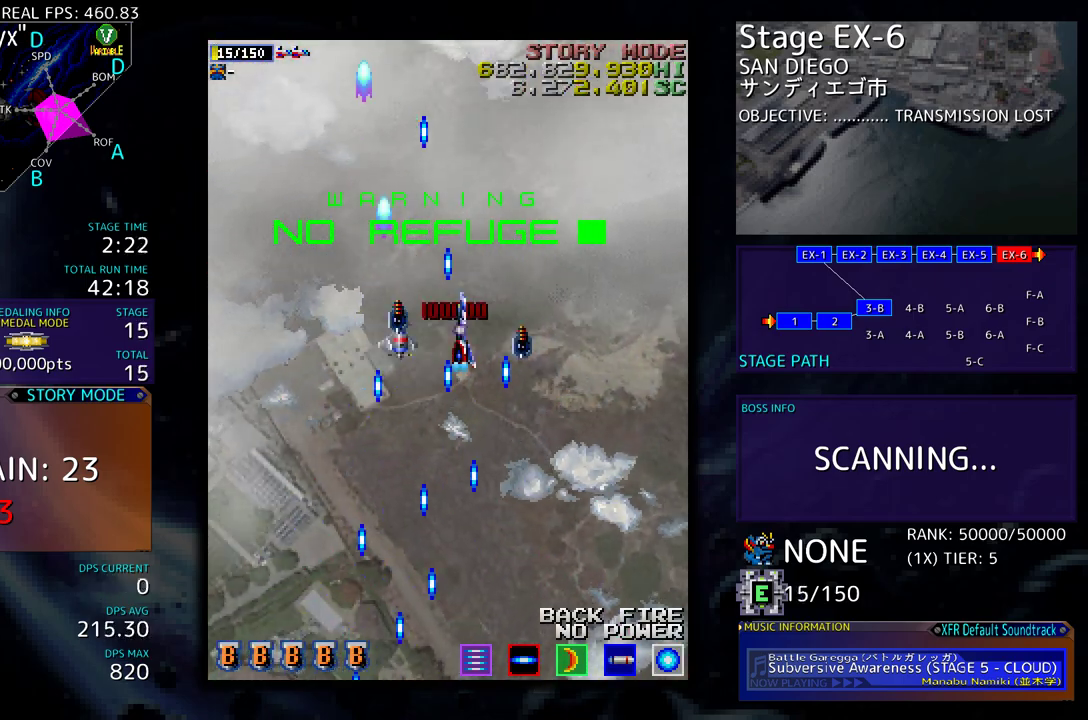
{"buttons": [], "events": [[117, "DPAD_DOWN", "up"], [167, "DPAD_RIGHT", "up"]]}
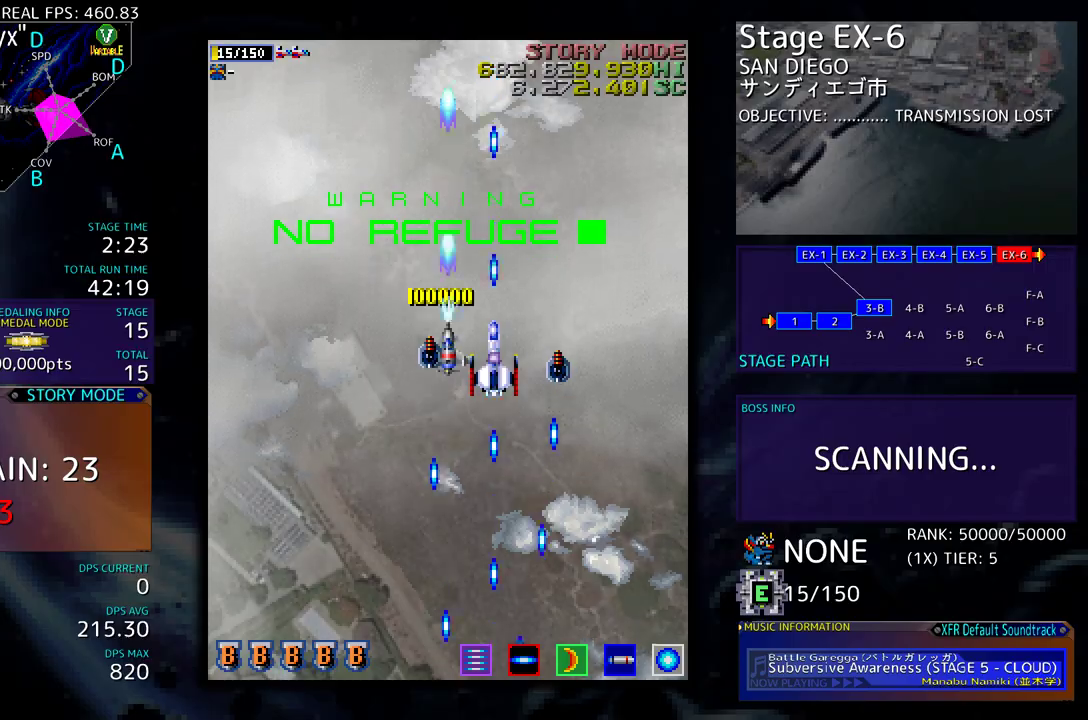
{"buttons": ["DPAD_DOWN", "DPAD_LEFT"], "events": [[200, "DPAD_LEFT", "down"], [383, "DPAD_DOWN", "down"]]}
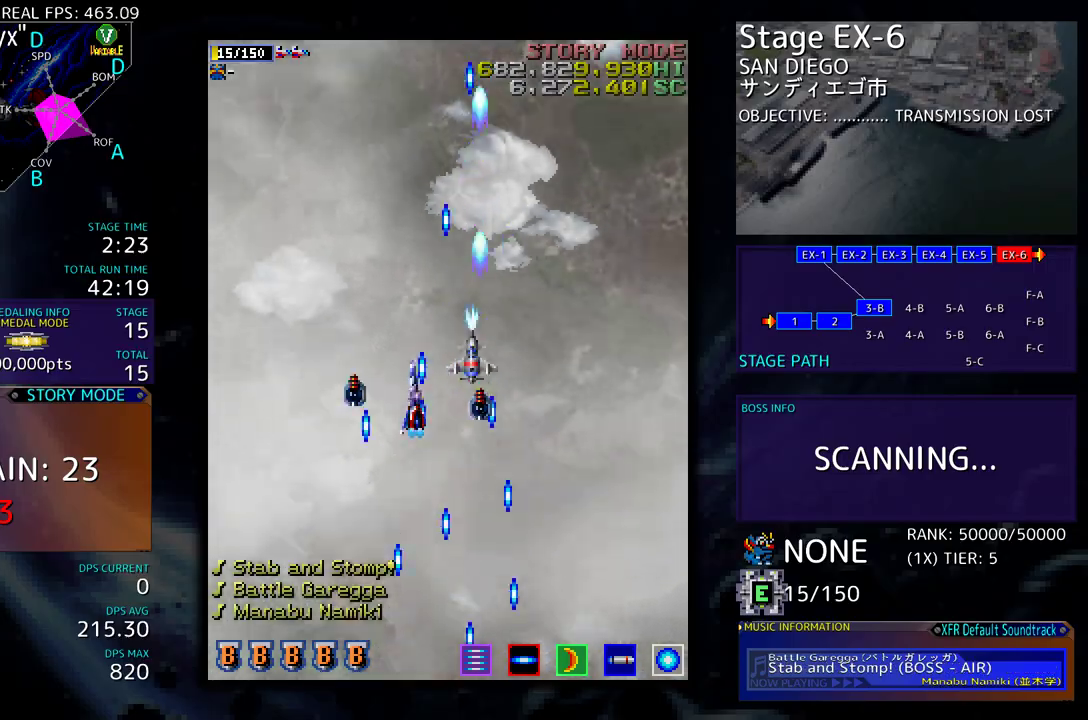
{"buttons": [], "events": [[100, "DPAD_DOWN", "up"], [183, "DPAD_LEFT", "up"]]}
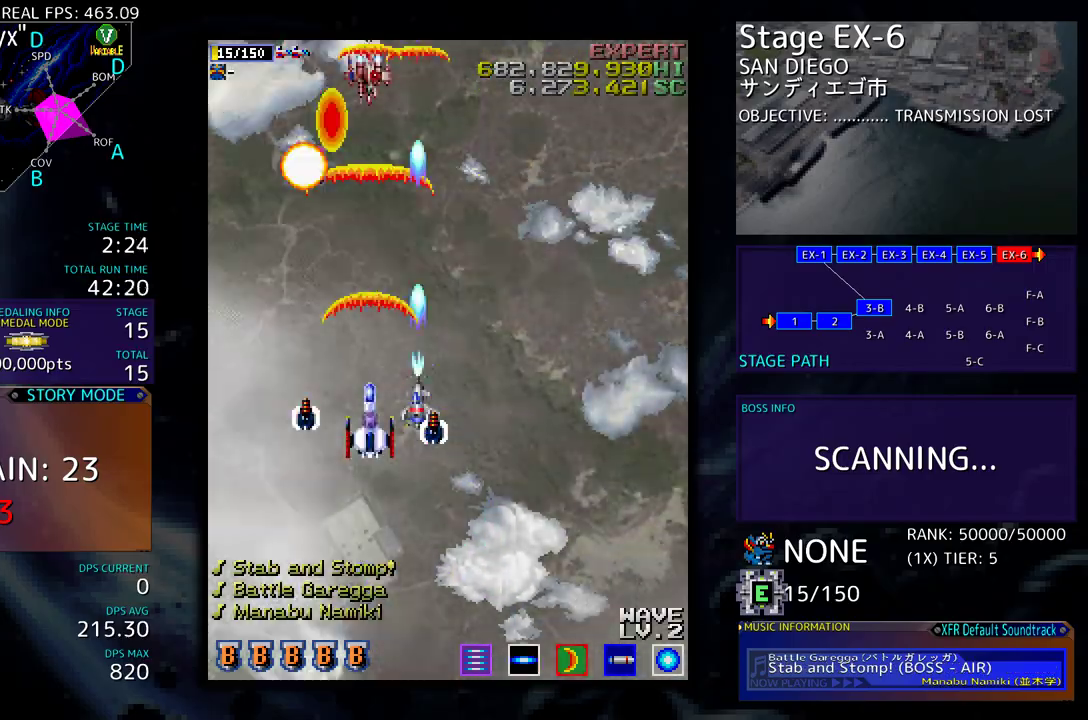
{"buttons": ["DPAD_DOWN", "DPAD_RIGHT"], "events": [[17, "DPAD_LEFT", "down"], [150, "DPAD_DOWN", "down"], [217, "DPAD_LEFT", "up"], [217, "DPAD_RIGHT", "down"]]}
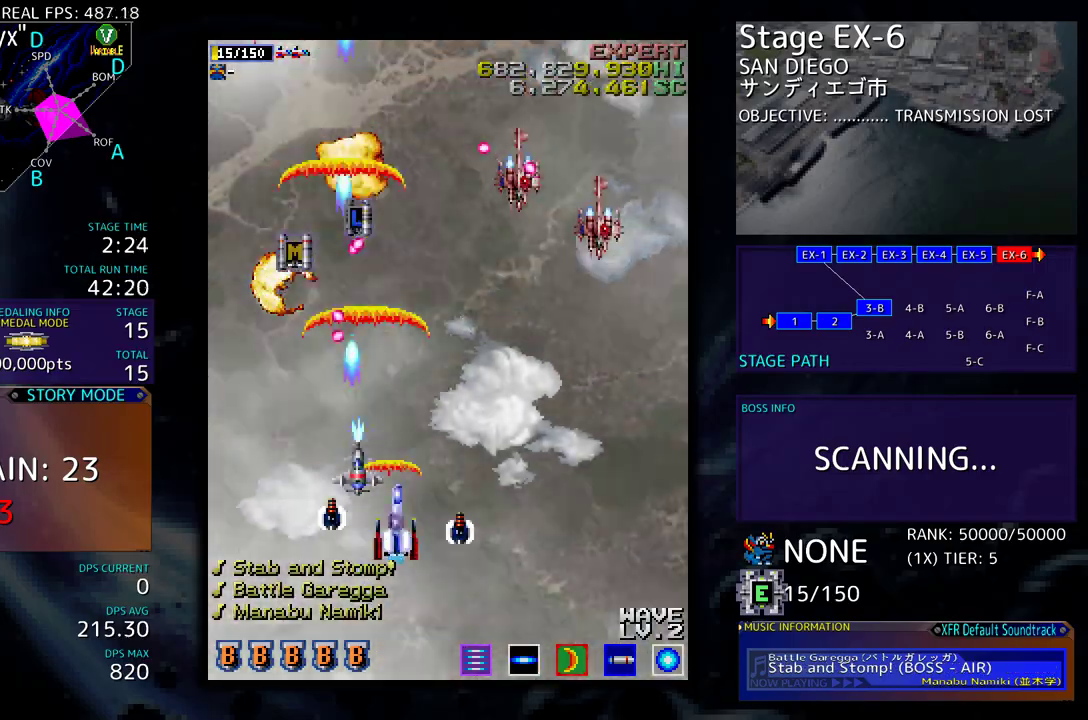
{"buttons": ["DPAD_RIGHT"], "events": [[67, "DPAD_DOWN", "up"]]}
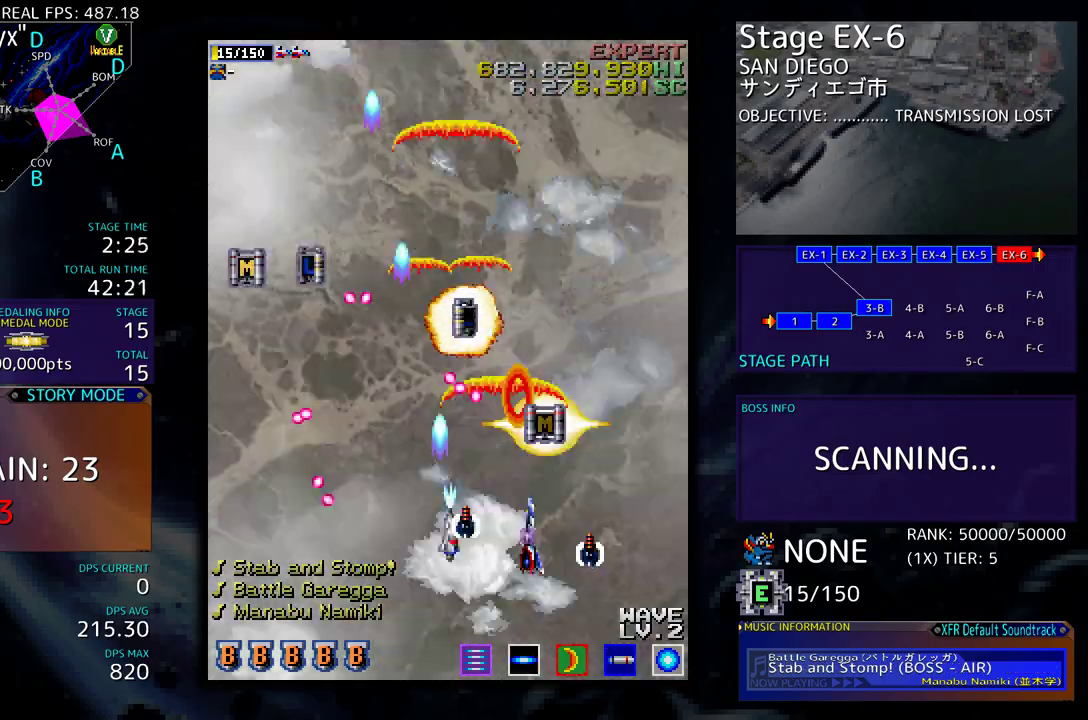
{"buttons": ["DPAD_UP", "DPAD_LEFT"], "events": [[200, "DPAD_UP", "down"], [250, "DPAD_RIGHT", "up"], [383, "DPAD_LEFT", "down"]]}
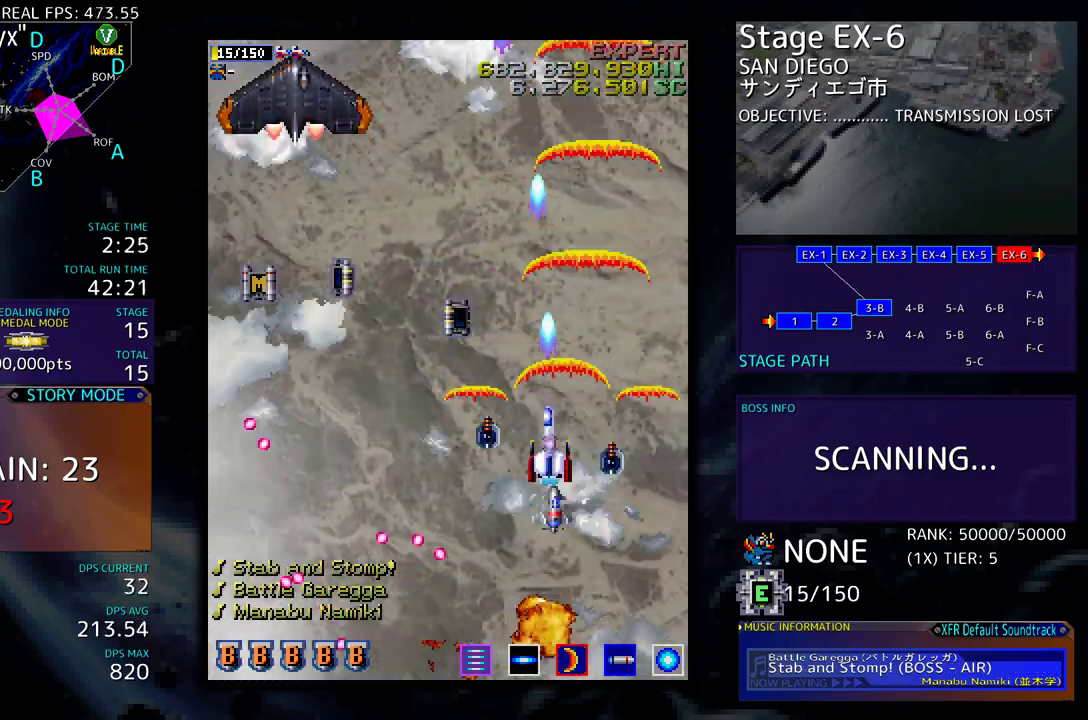
{"buttons": ["DPAD_LEFT"], "events": [[117, "DPAD_UP", "up"], [183, "DPAD_DOWN", "down"], [383, "DPAD_DOWN", "up"]]}
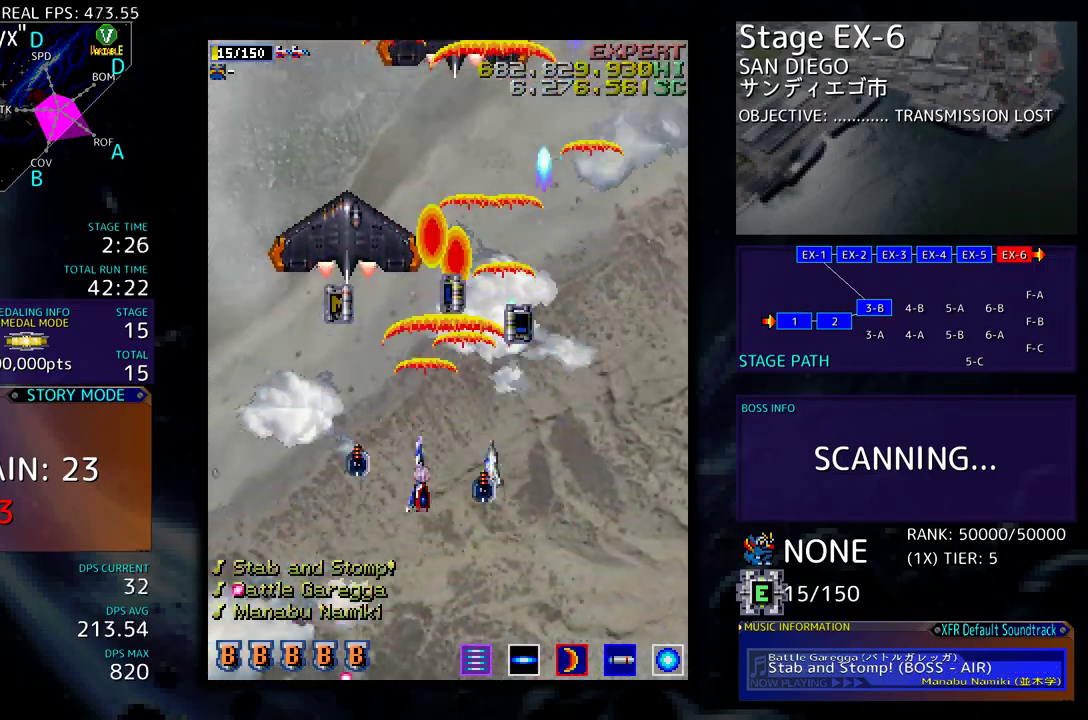
{"buttons": [], "events": [[150, "DPAD_DOWN", "down"], [317, "DPAD_LEFT", "up"], [317, "DPAD_RIGHT", "down"], [383, "DPAD_RIGHT", "up"], [400, "DPAD_DOWN", "up"]]}
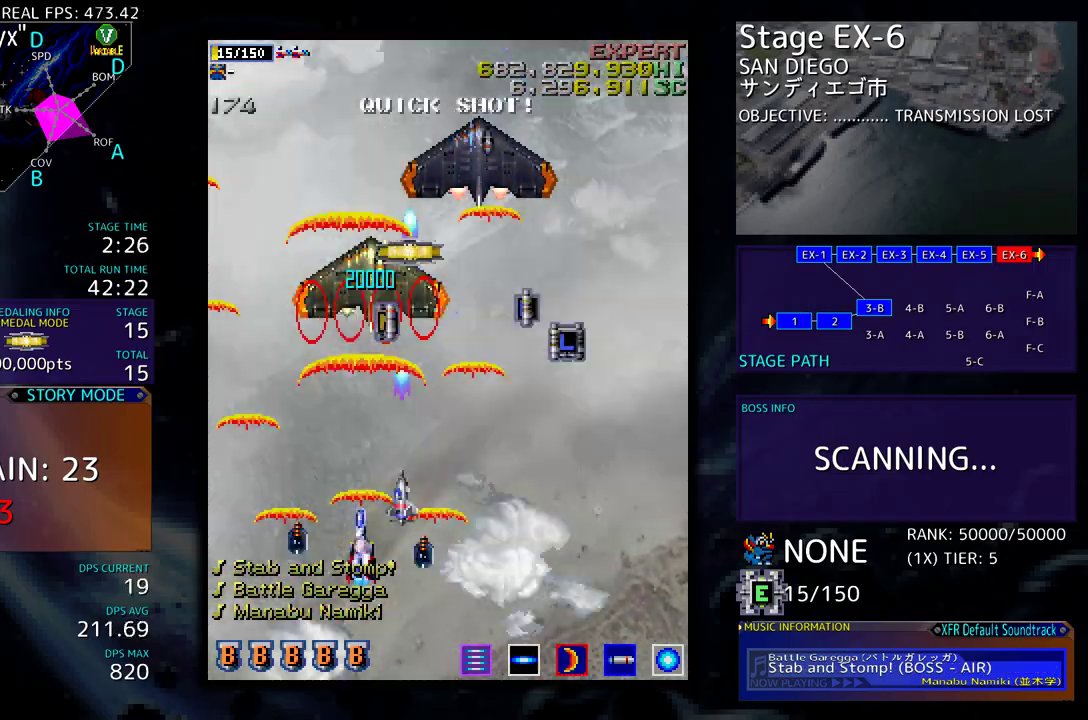
{"buttons": ["DPAD_DOWN", "DPAD_RIGHT"], "events": [[17, "DPAD_RIGHT", "down"], [217, "DPAD_UP", "down"], [267, "DPAD_RIGHT", "up"], [267, "DPAD_UP", "up"], [433, "DPAD_DOWN", "down"], [433, "DPAD_RIGHT", "down"]]}